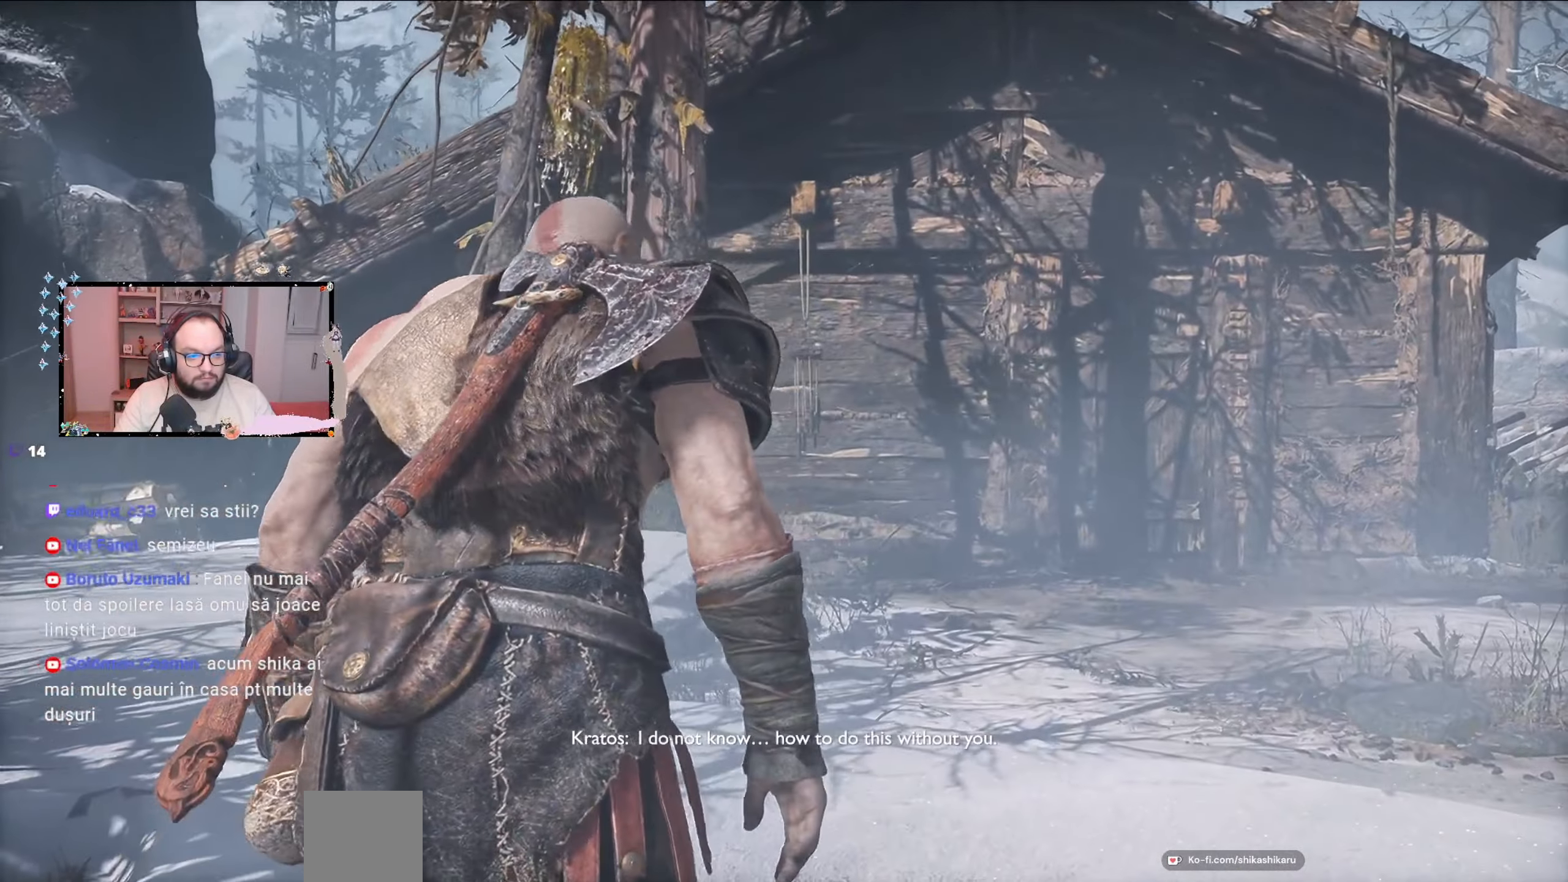
Gameplay with a controller (Xbox layout); each line is a JSON object with the inputs held at the frame after it. "events" lists button and stick changes between this image and that frame as [ms after this image, input, new state], when the widget could be followed in between.
{"buttons": [], "left_stick": "up", "right_stick": "center", "events": []}
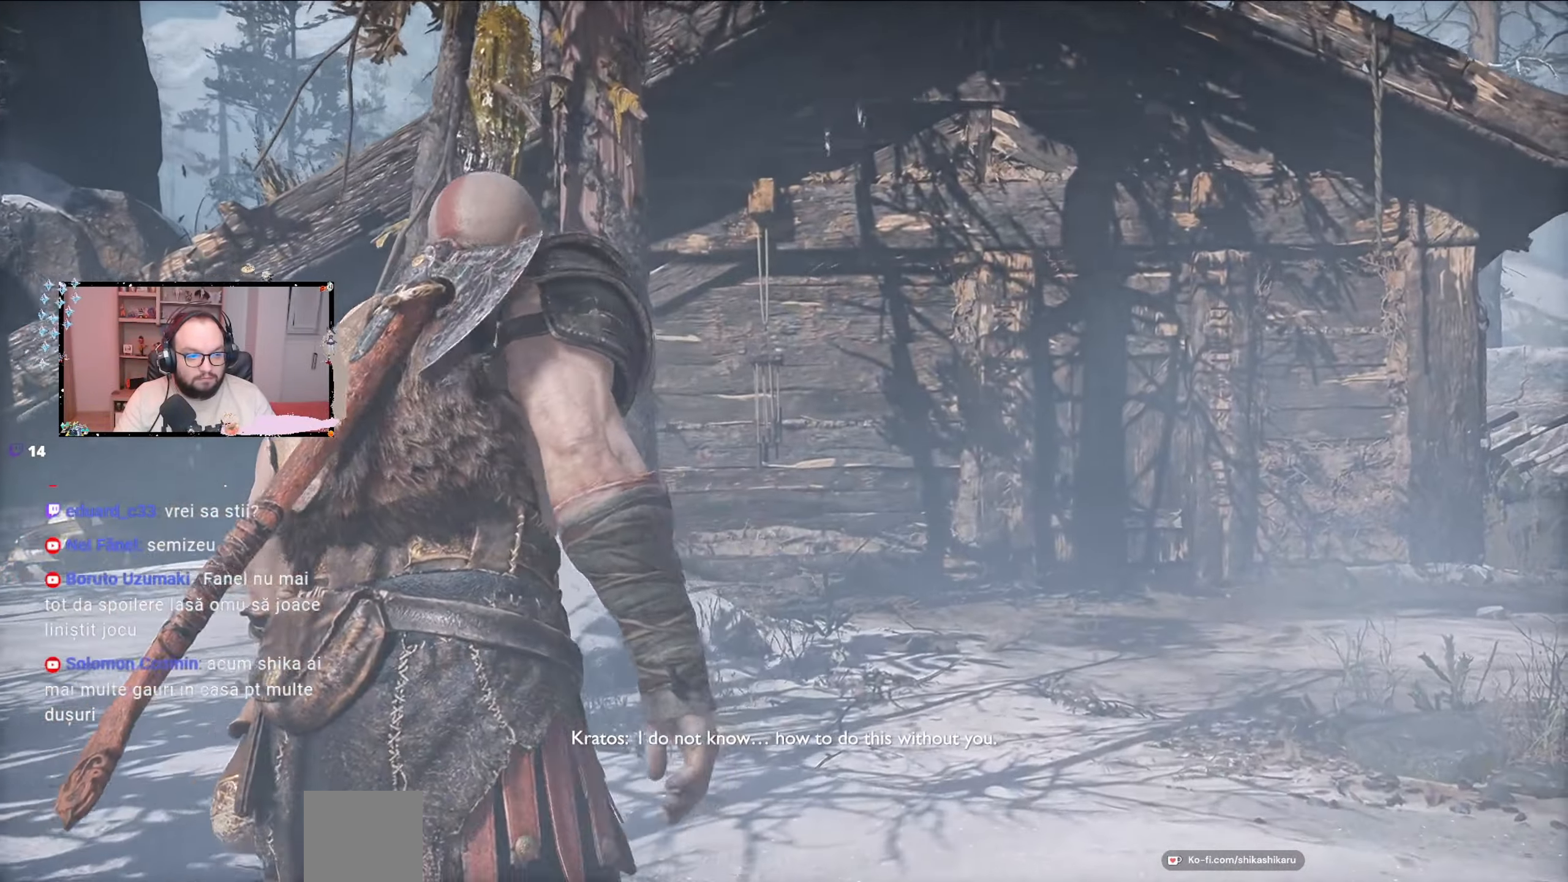
{"buttons": [], "left_stick": "up", "right_stick": "center", "events": []}
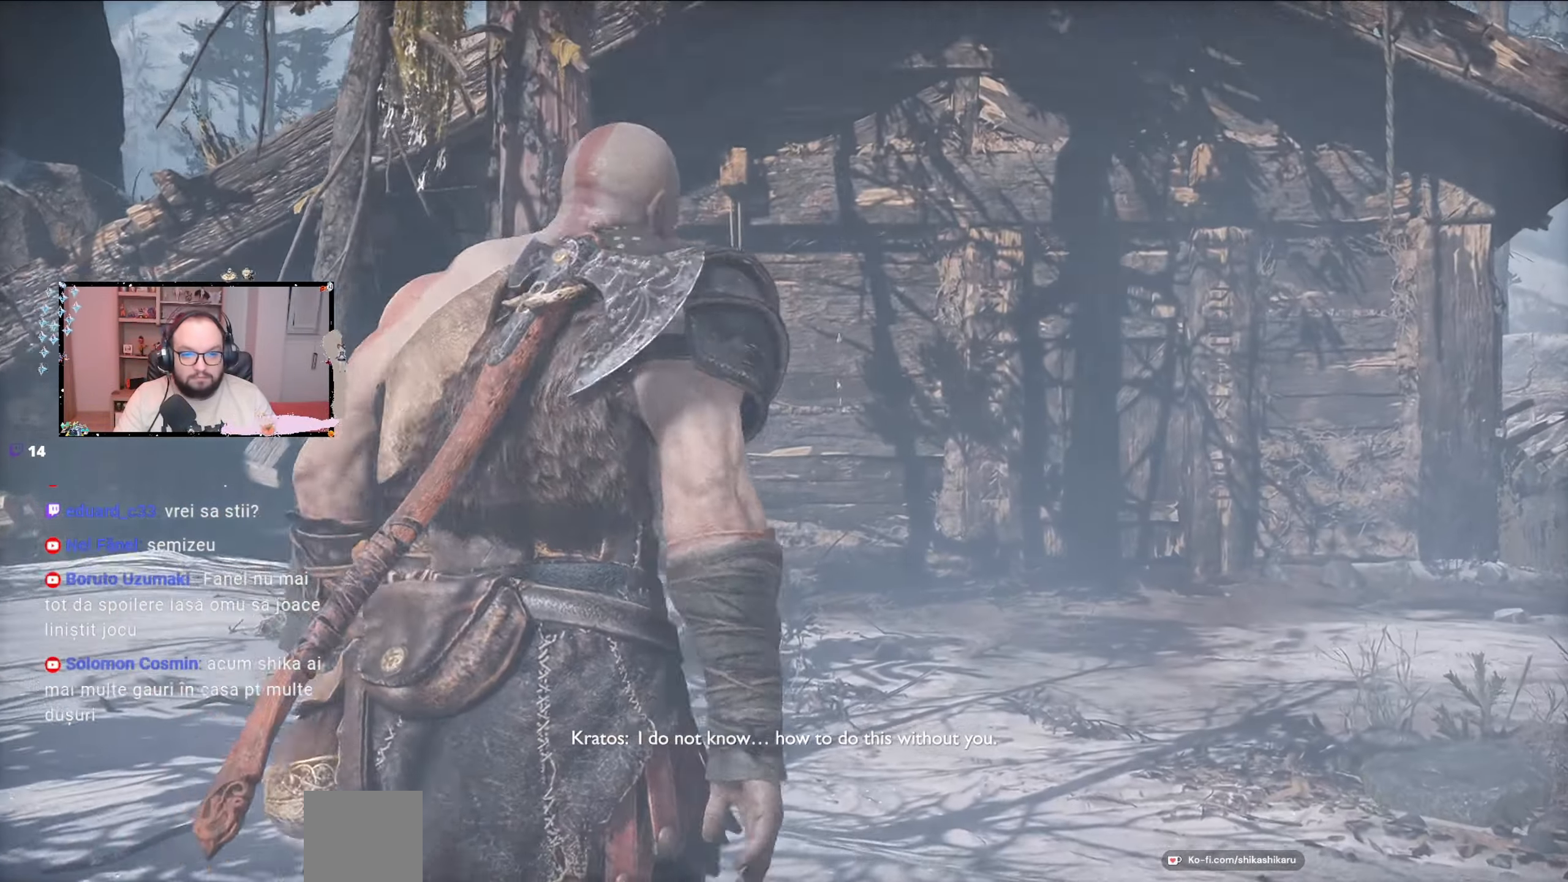
{"buttons": [], "left_stick": "up", "right_stick": "center", "events": []}
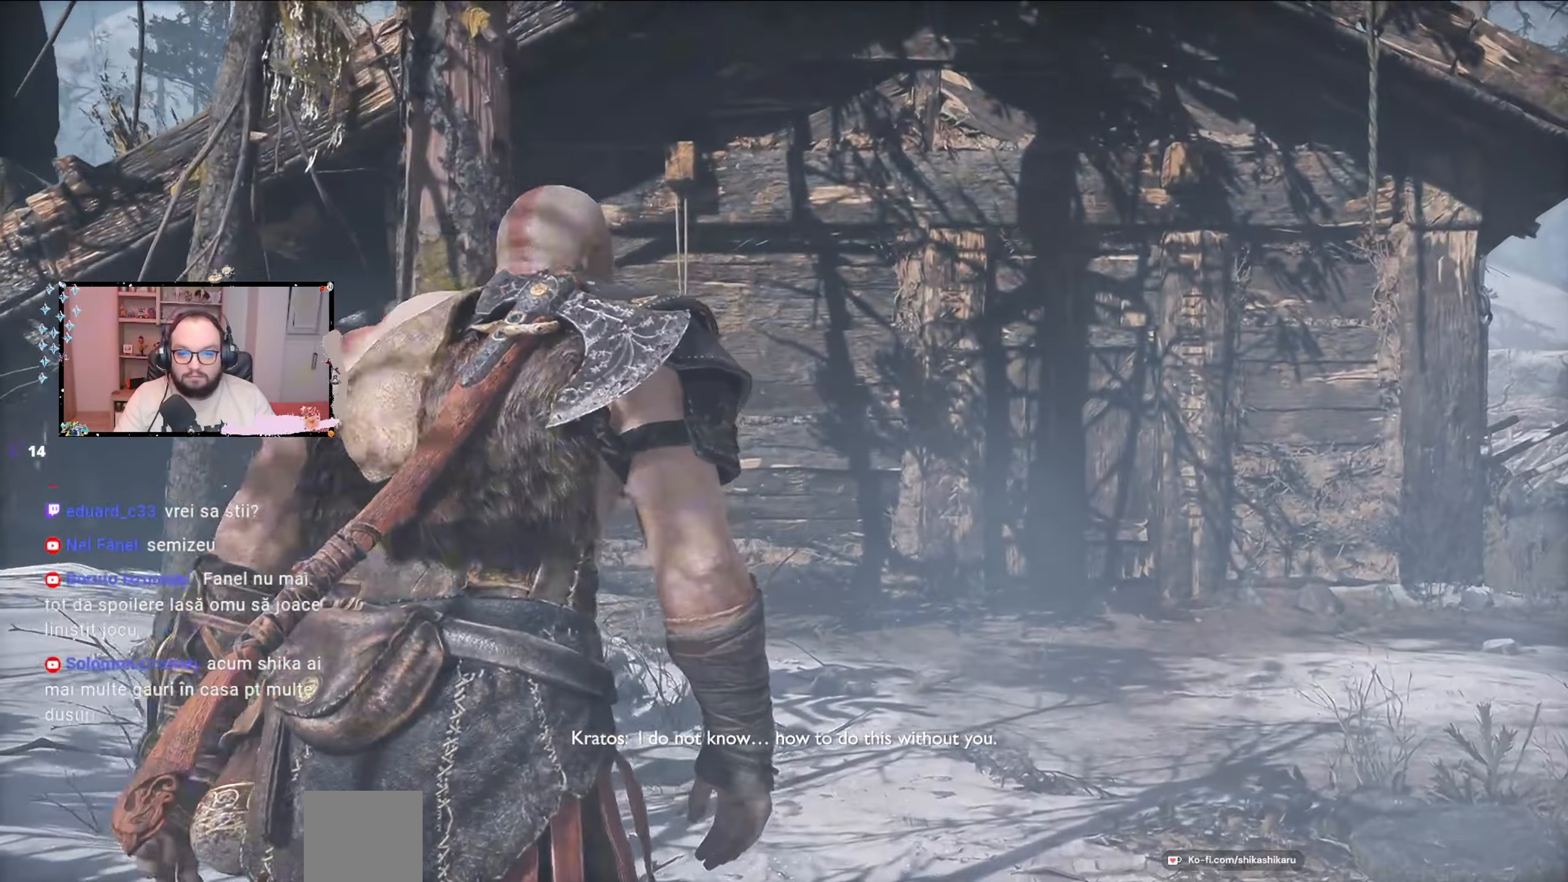
{"buttons": [], "left_stick": "up", "right_stick": "center", "events": []}
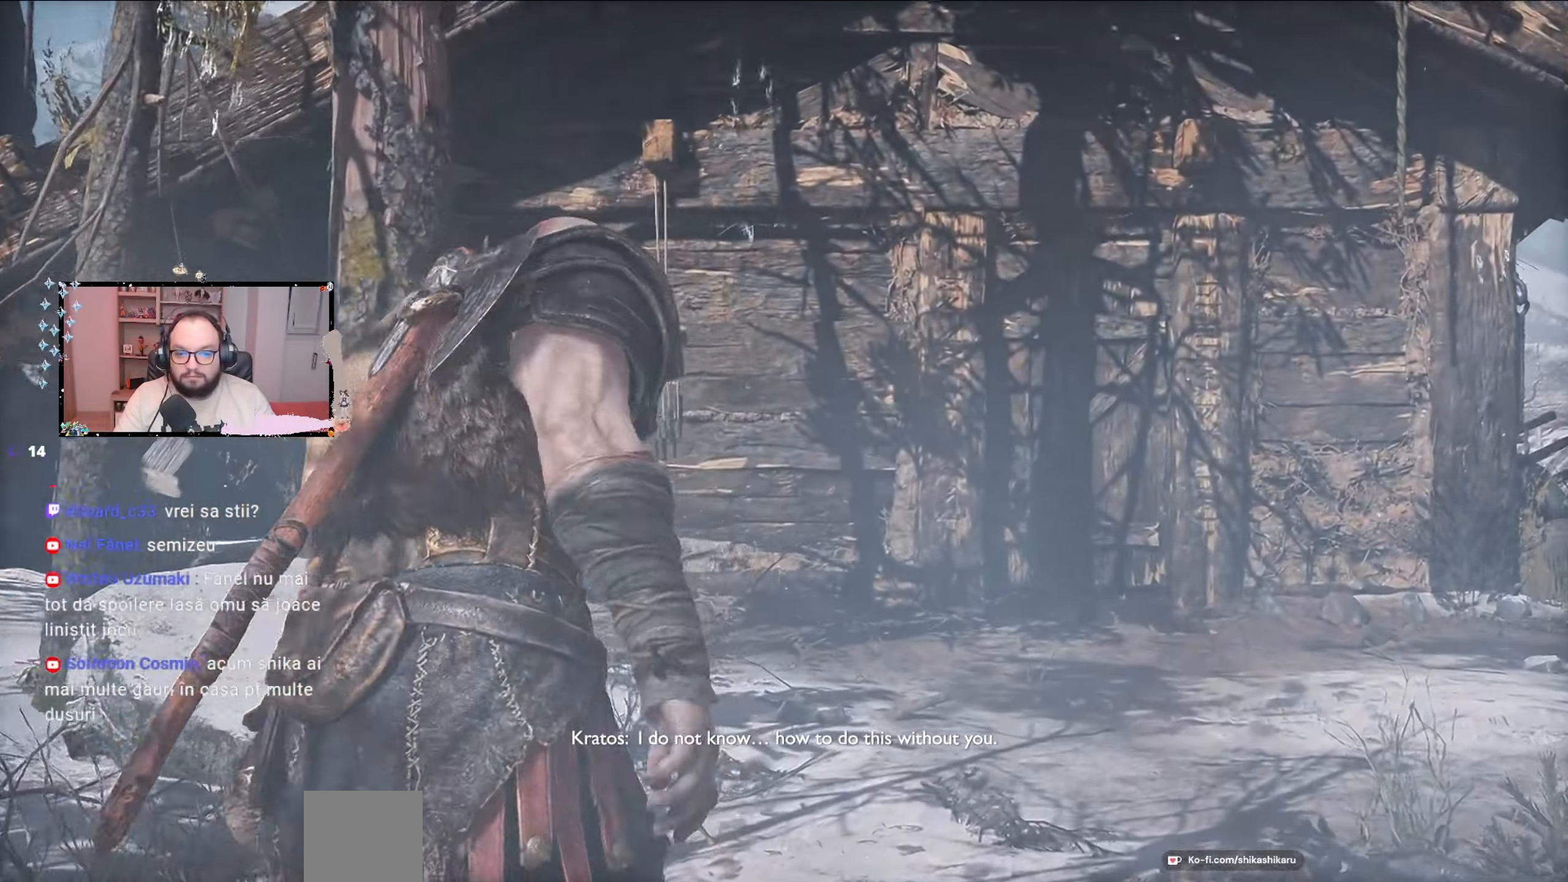
{"buttons": [], "left_stick": "up", "right_stick": "center", "events": []}
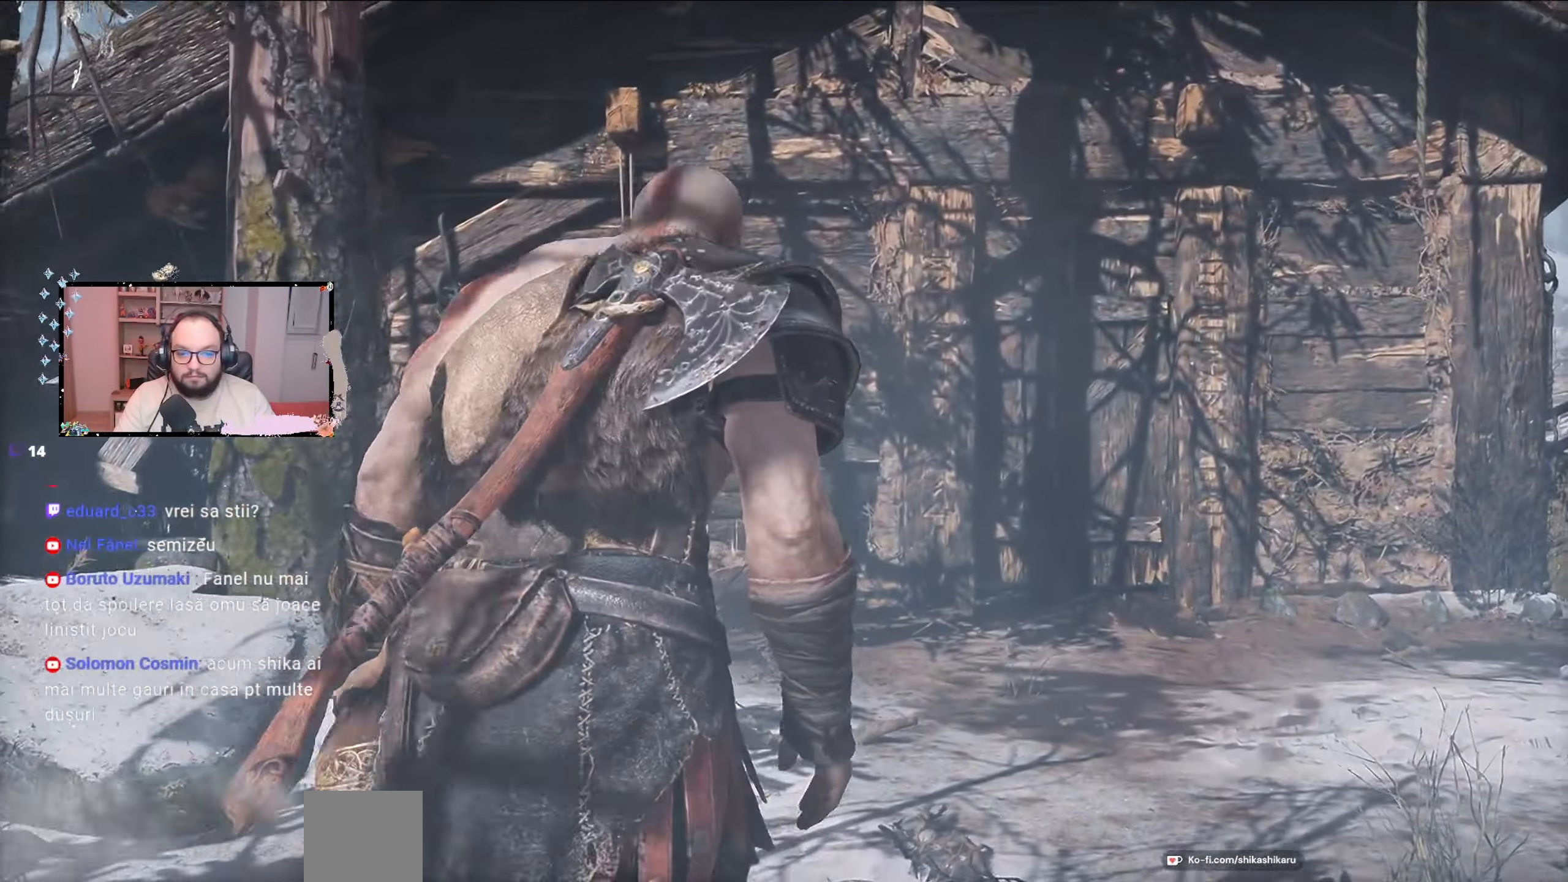
{"buttons": [], "left_stick": "up", "right_stick": "center", "events": []}
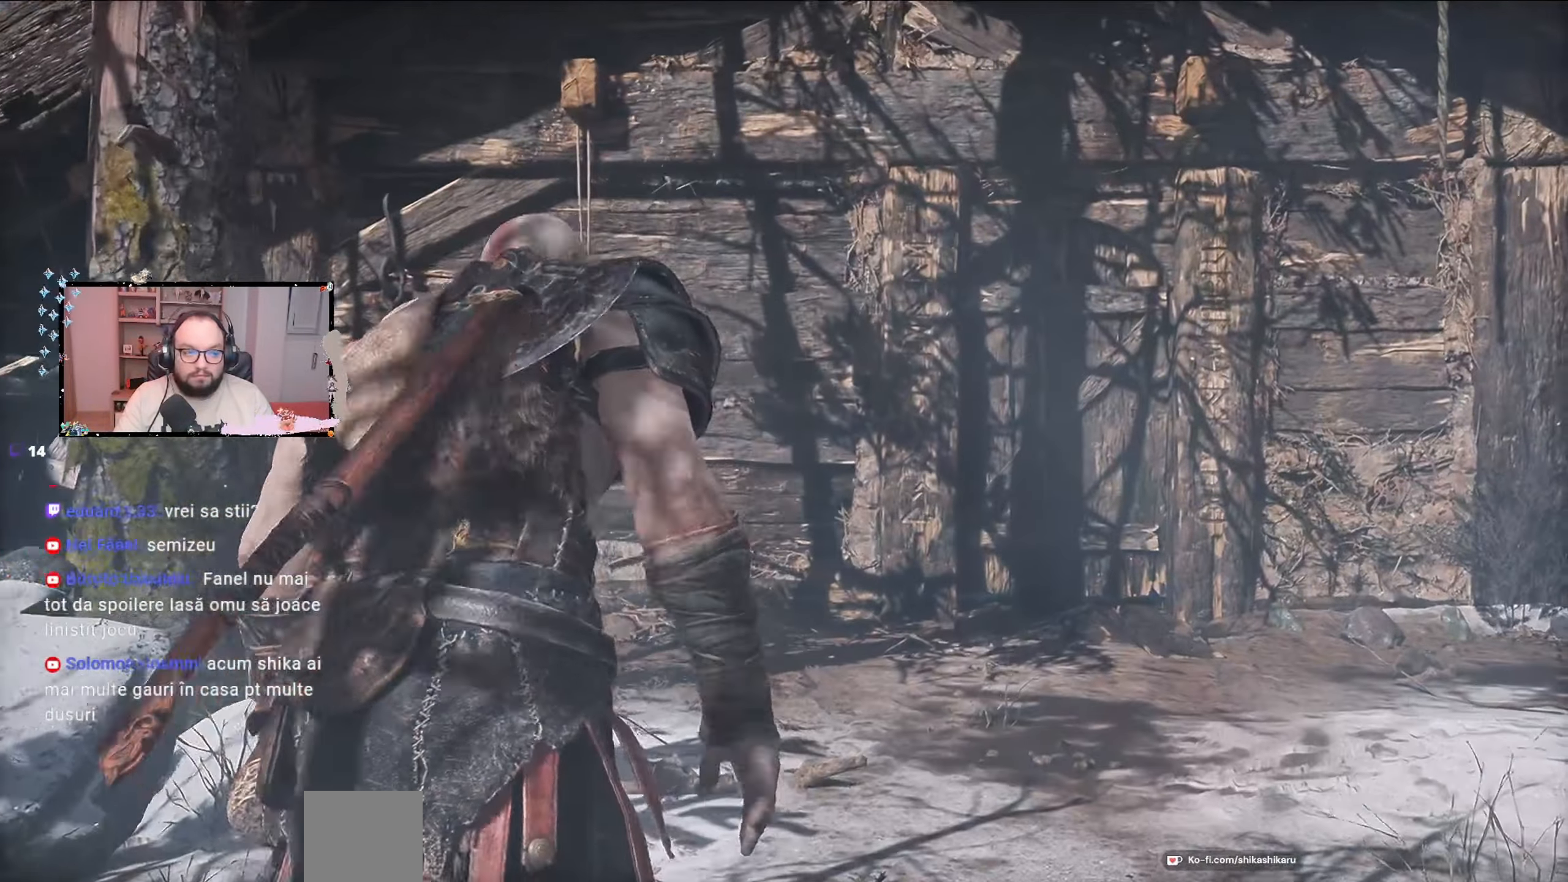
{"buttons": [], "left_stick": "up", "right_stick": "center", "events": []}
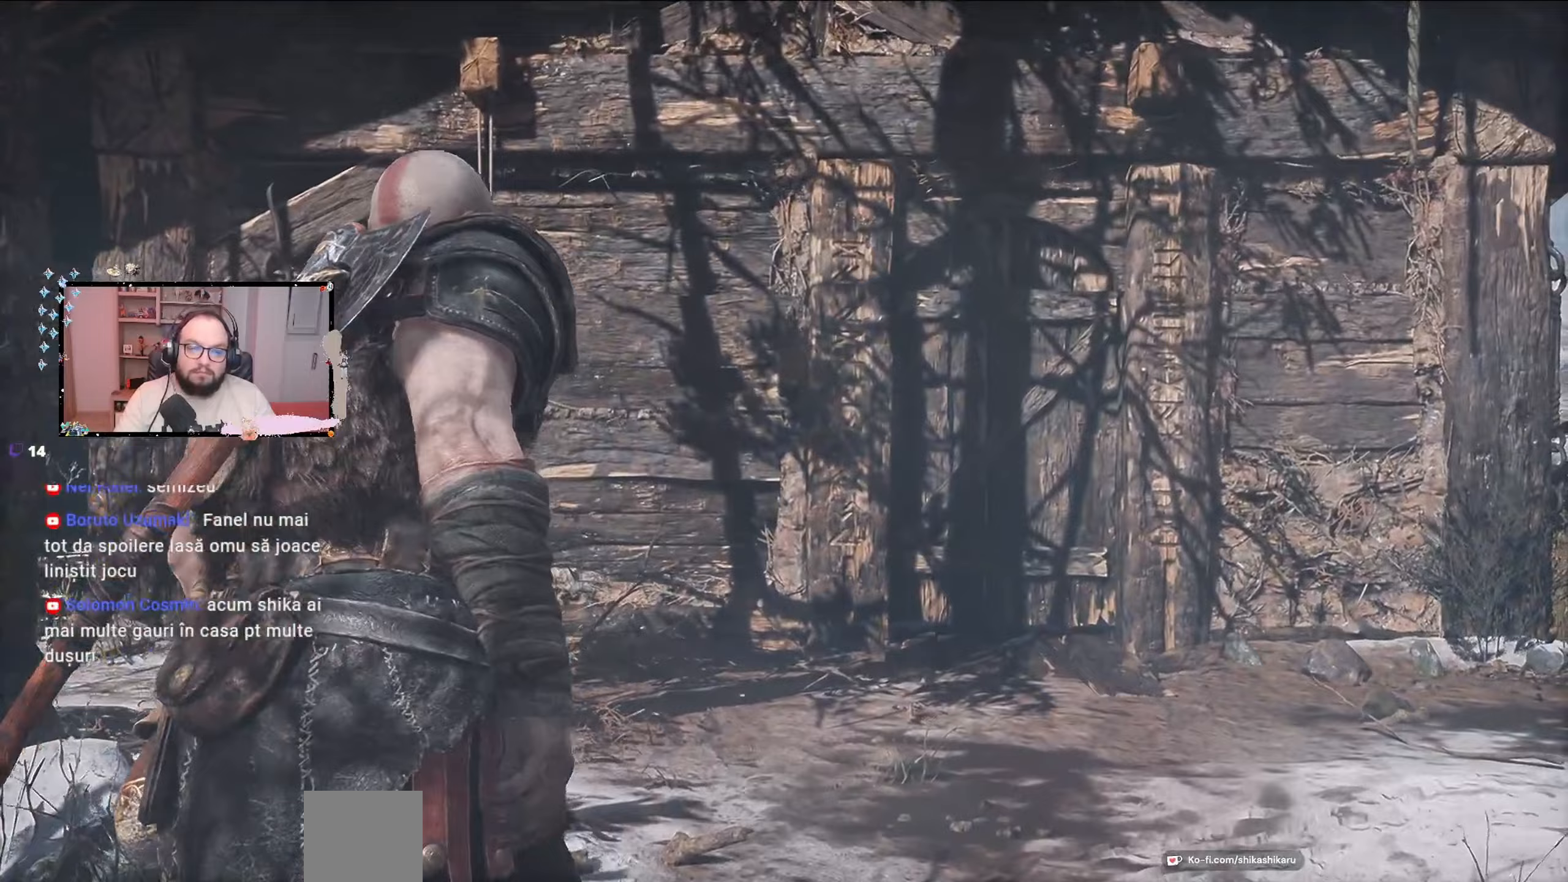
{"buttons": [], "left_stick": "up", "right_stick": "center", "events": []}
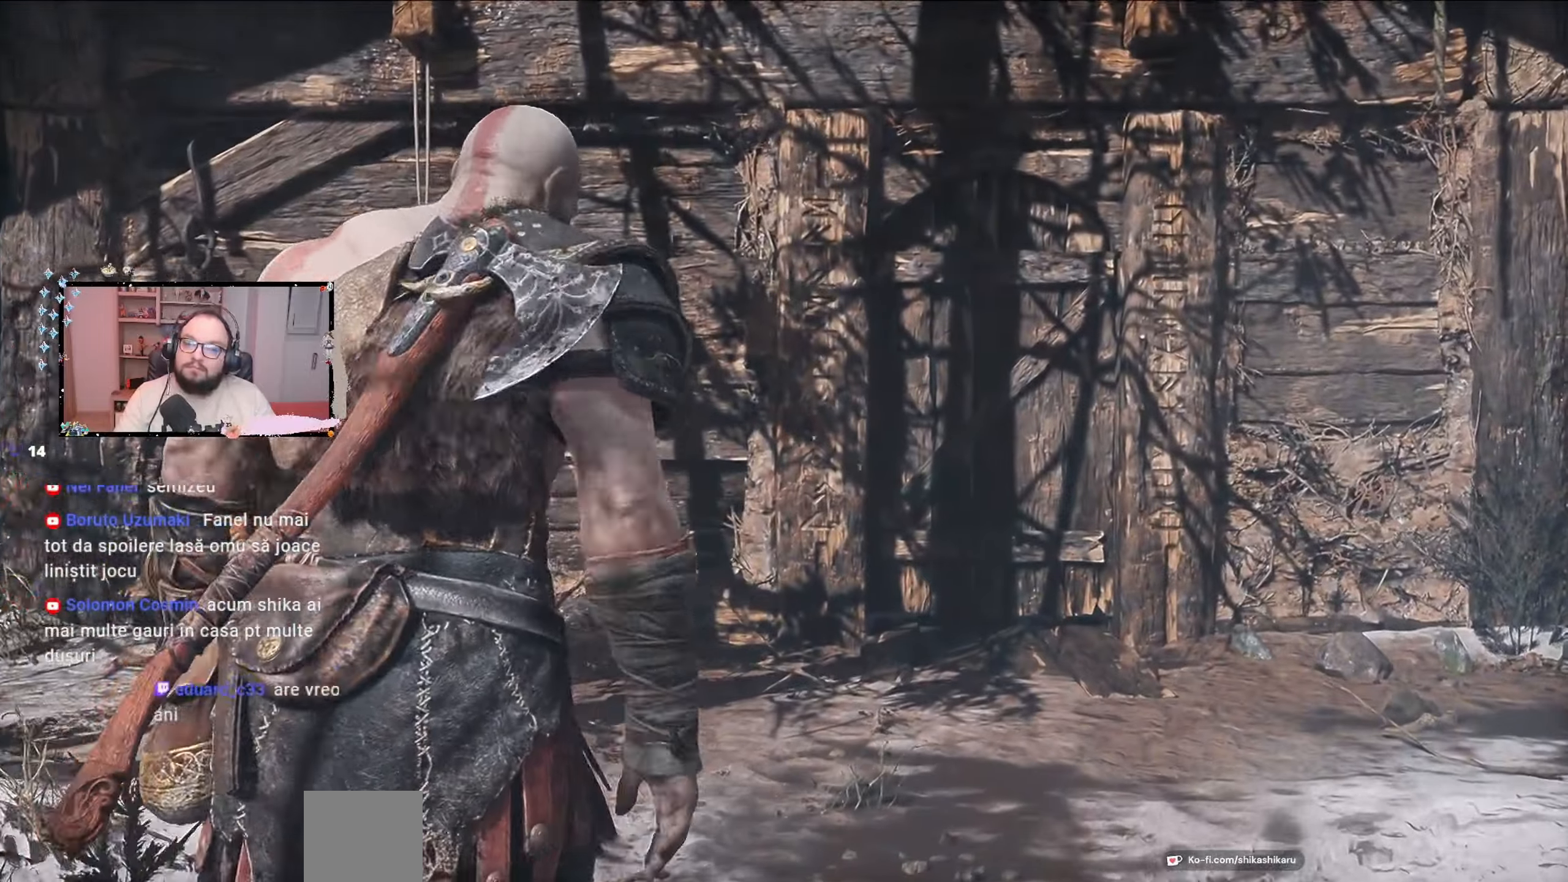
{"buttons": [], "left_stick": "up", "right_stick": "center", "events": []}
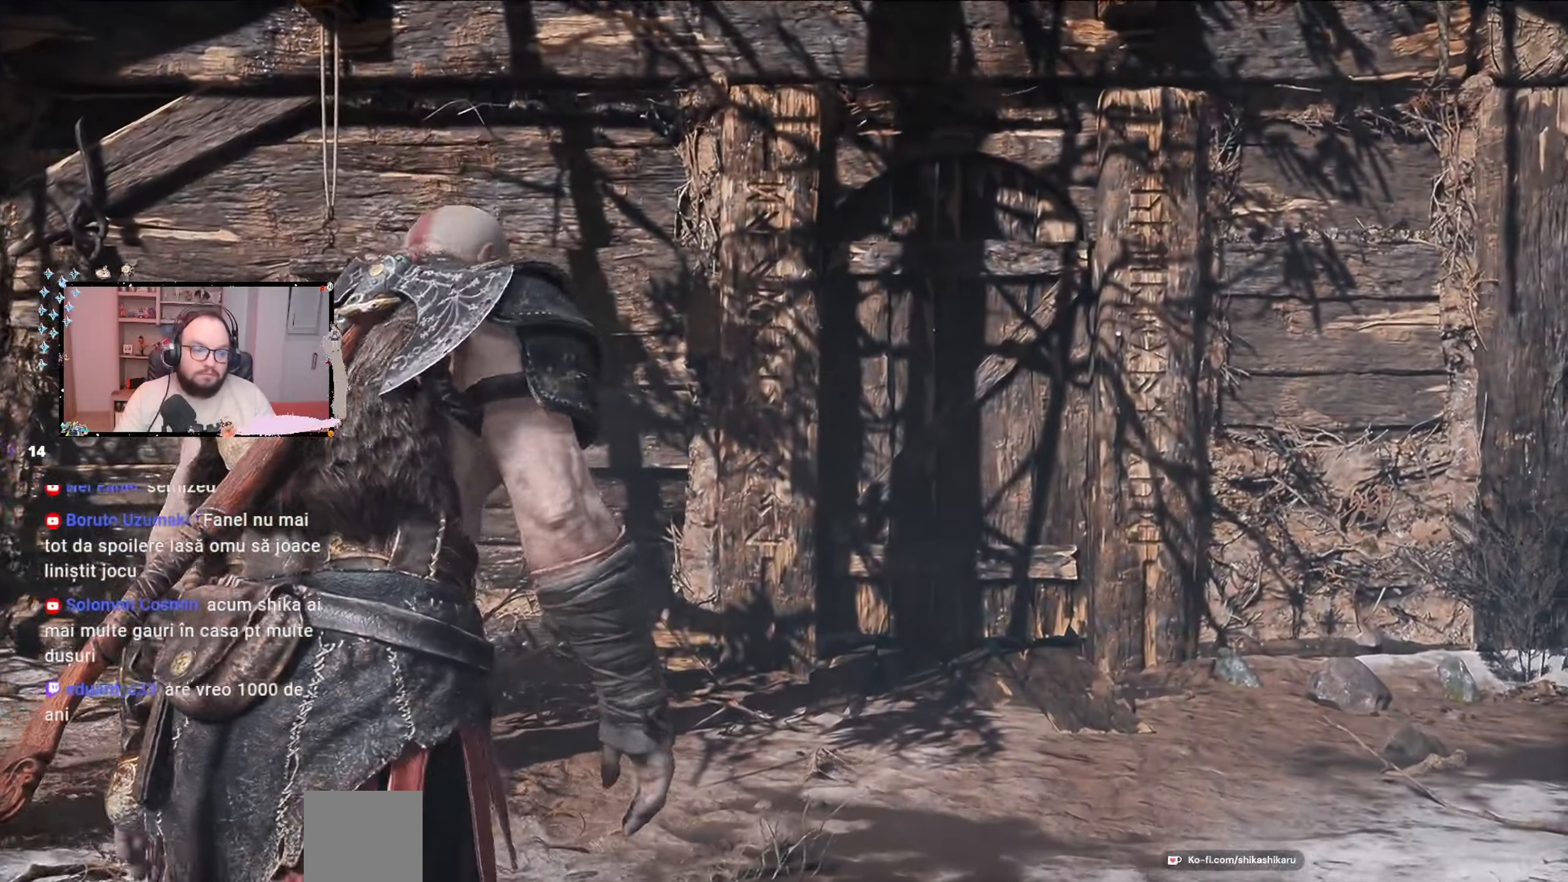
{"buttons": [], "left_stick": "up", "right_stick": "center", "events": []}
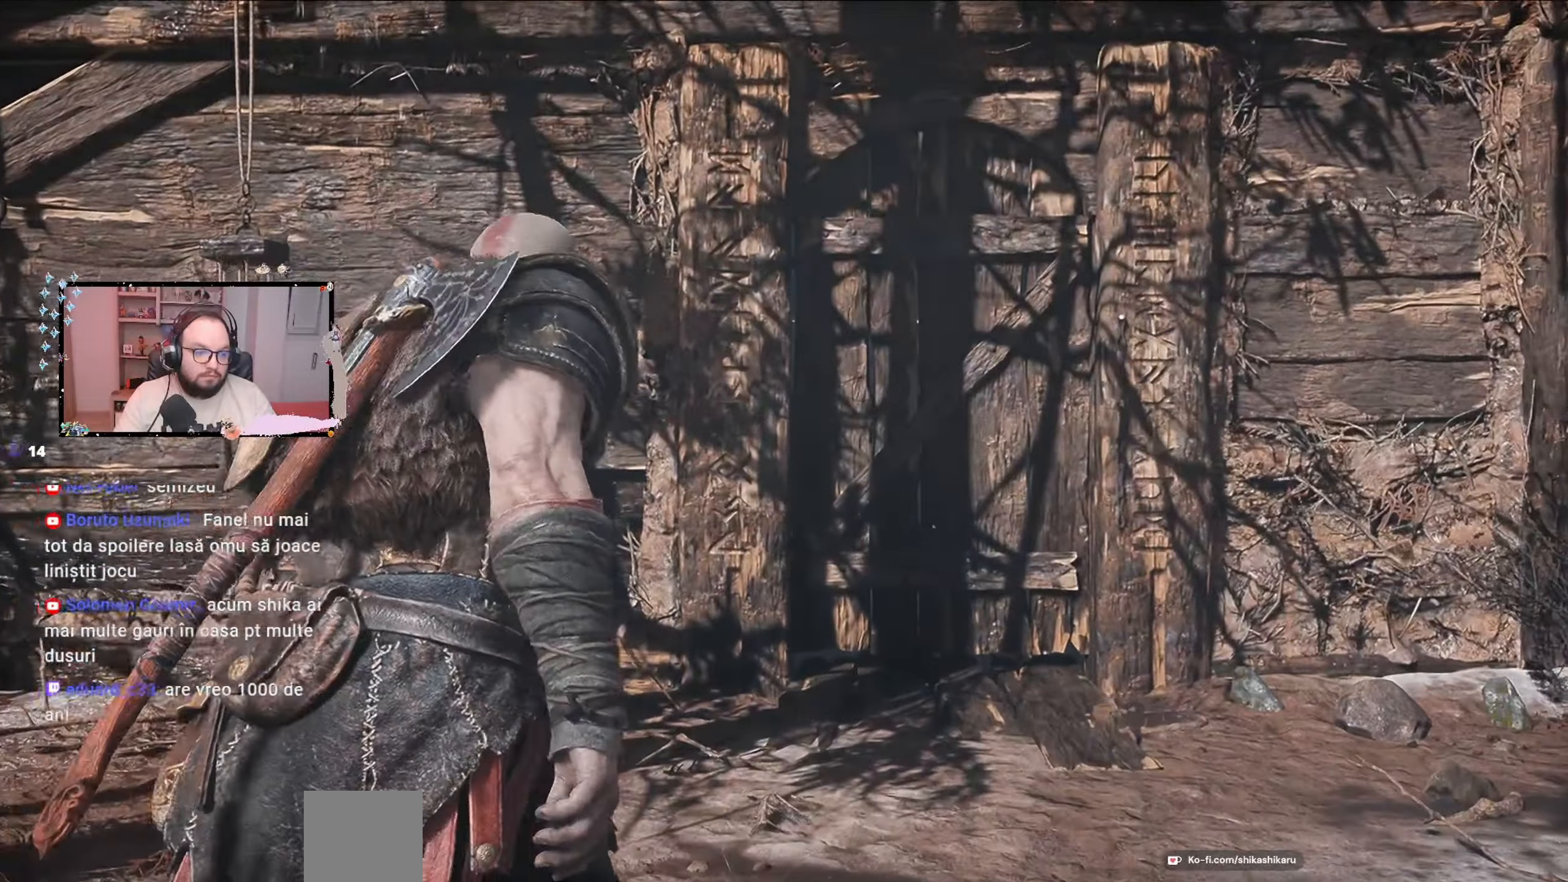
{"buttons": [], "left_stick": "up", "right_stick": "center", "events": []}
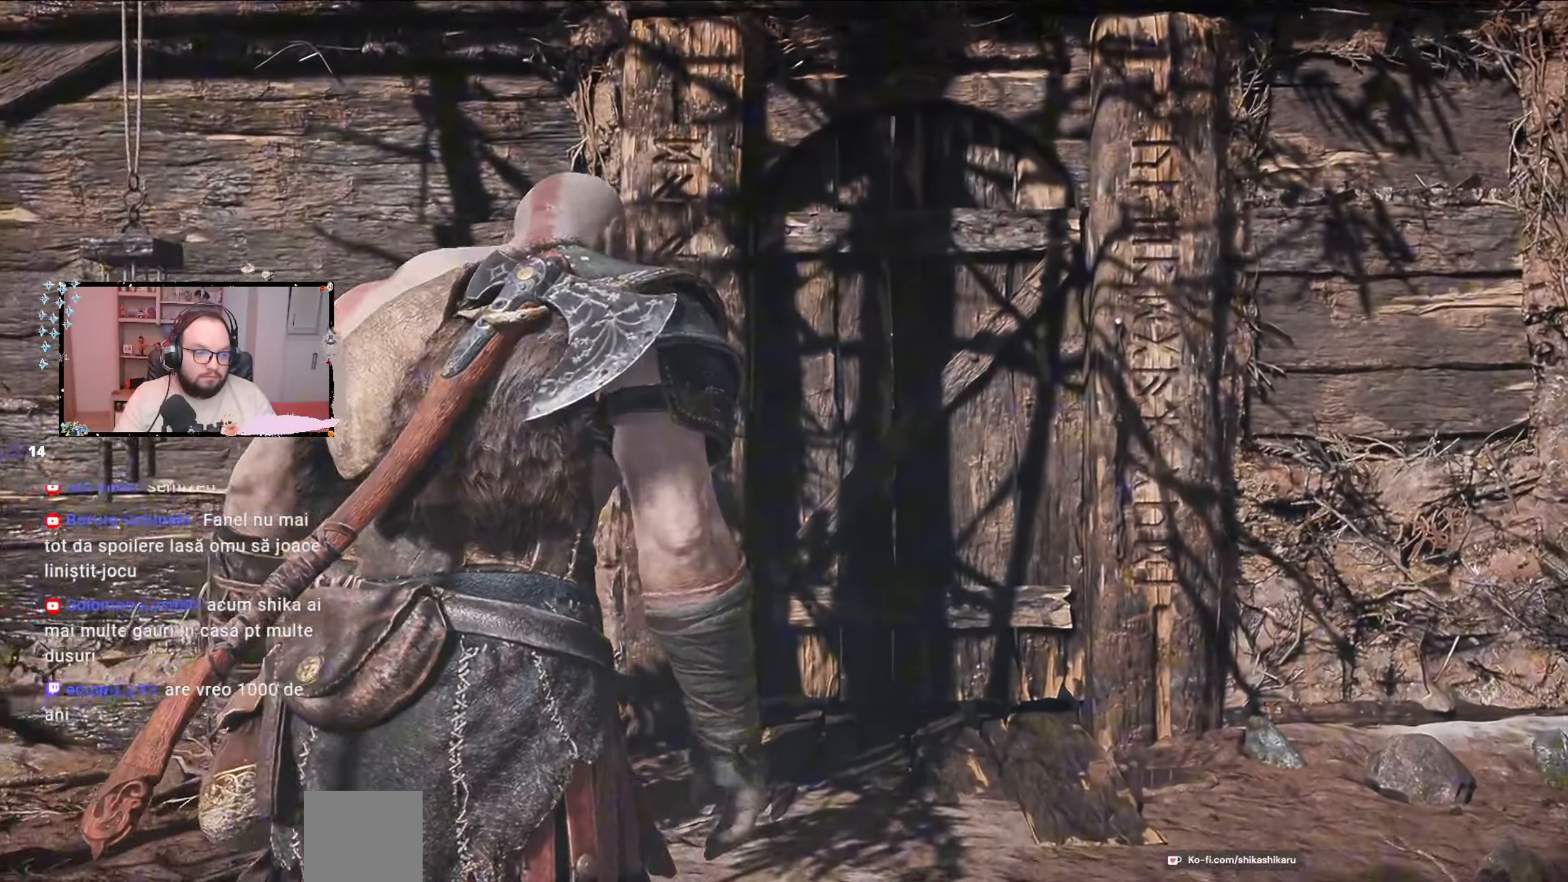
{"buttons": [], "left_stick": "up", "right_stick": "center", "events": []}
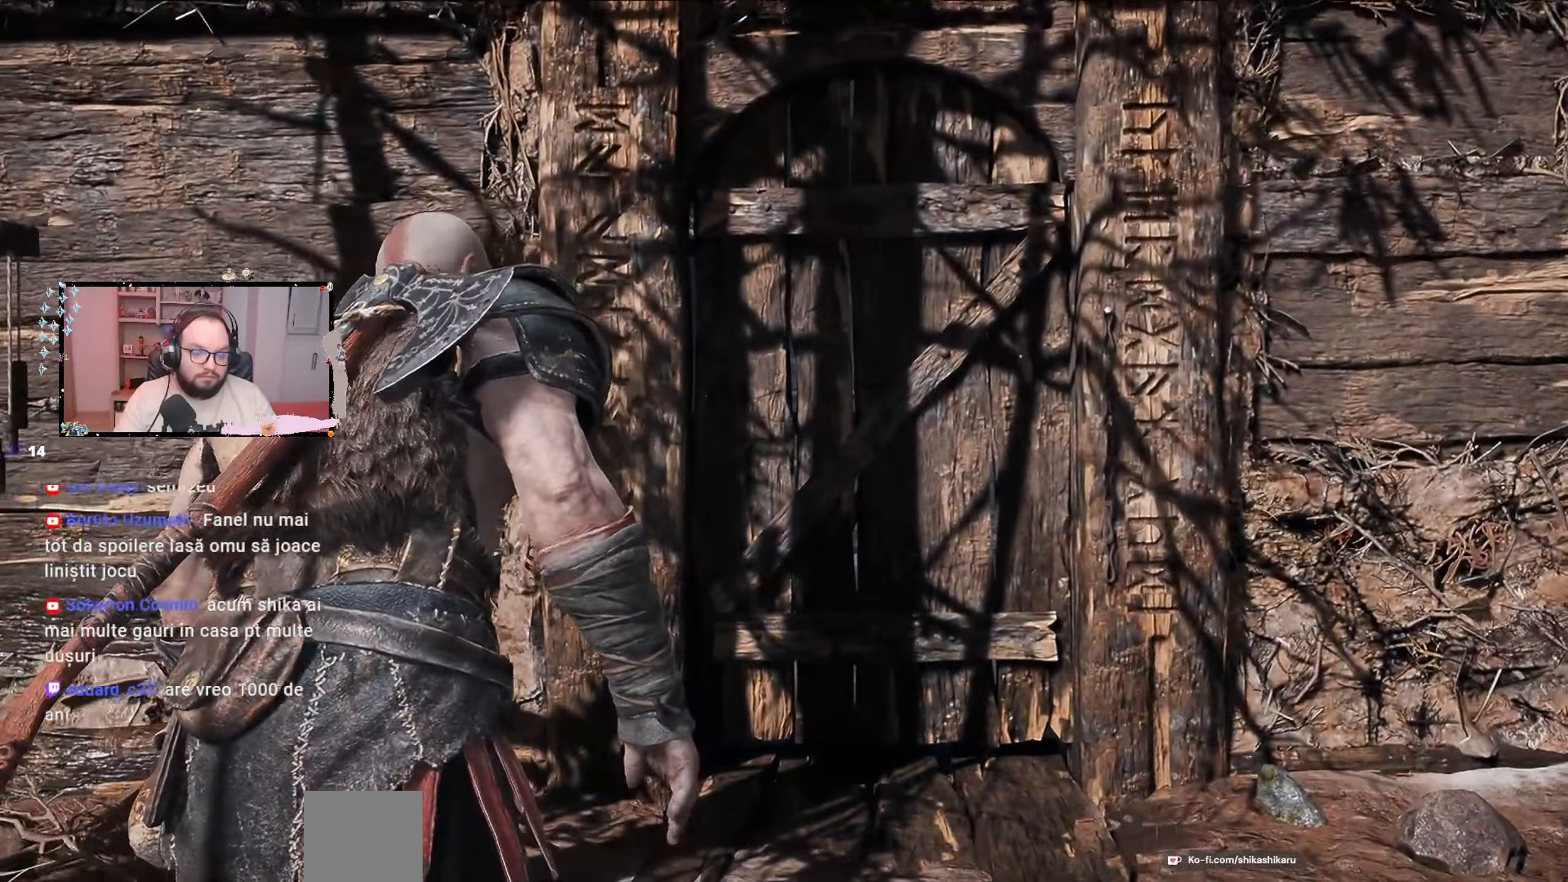
{"buttons": [], "left_stick": "up", "right_stick": "center", "events": []}
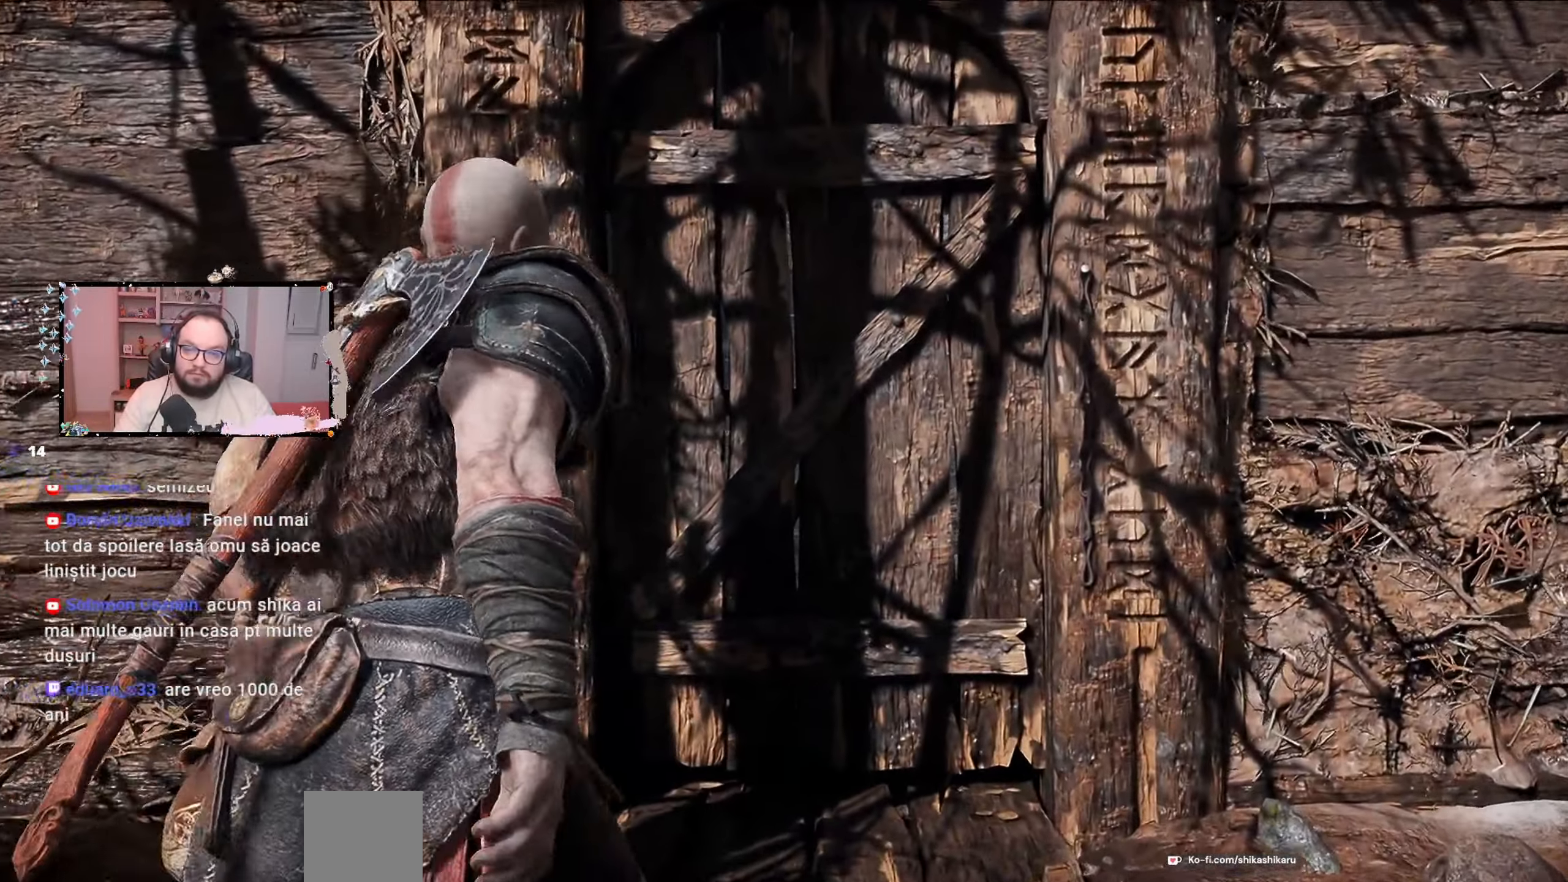
{"buttons": [], "left_stick": "up", "right_stick": "center", "events": []}
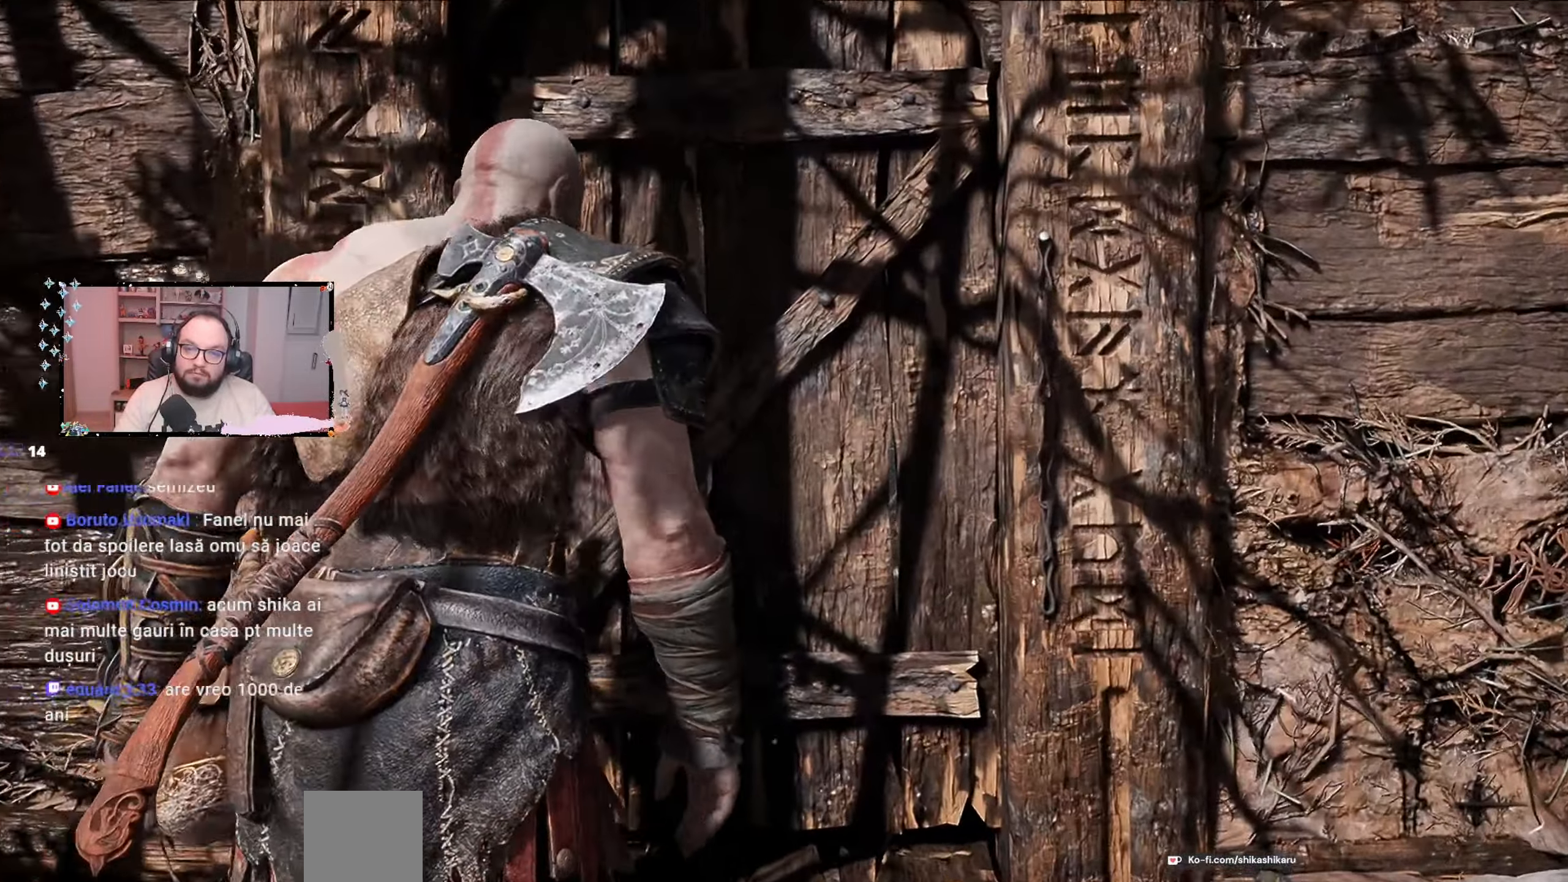
{"buttons": ["B"], "left_stick": "up", "right_stick": "center", "events": [[300, "B", "down"], [367, "B", "up"], [467, "B", "down"]]}
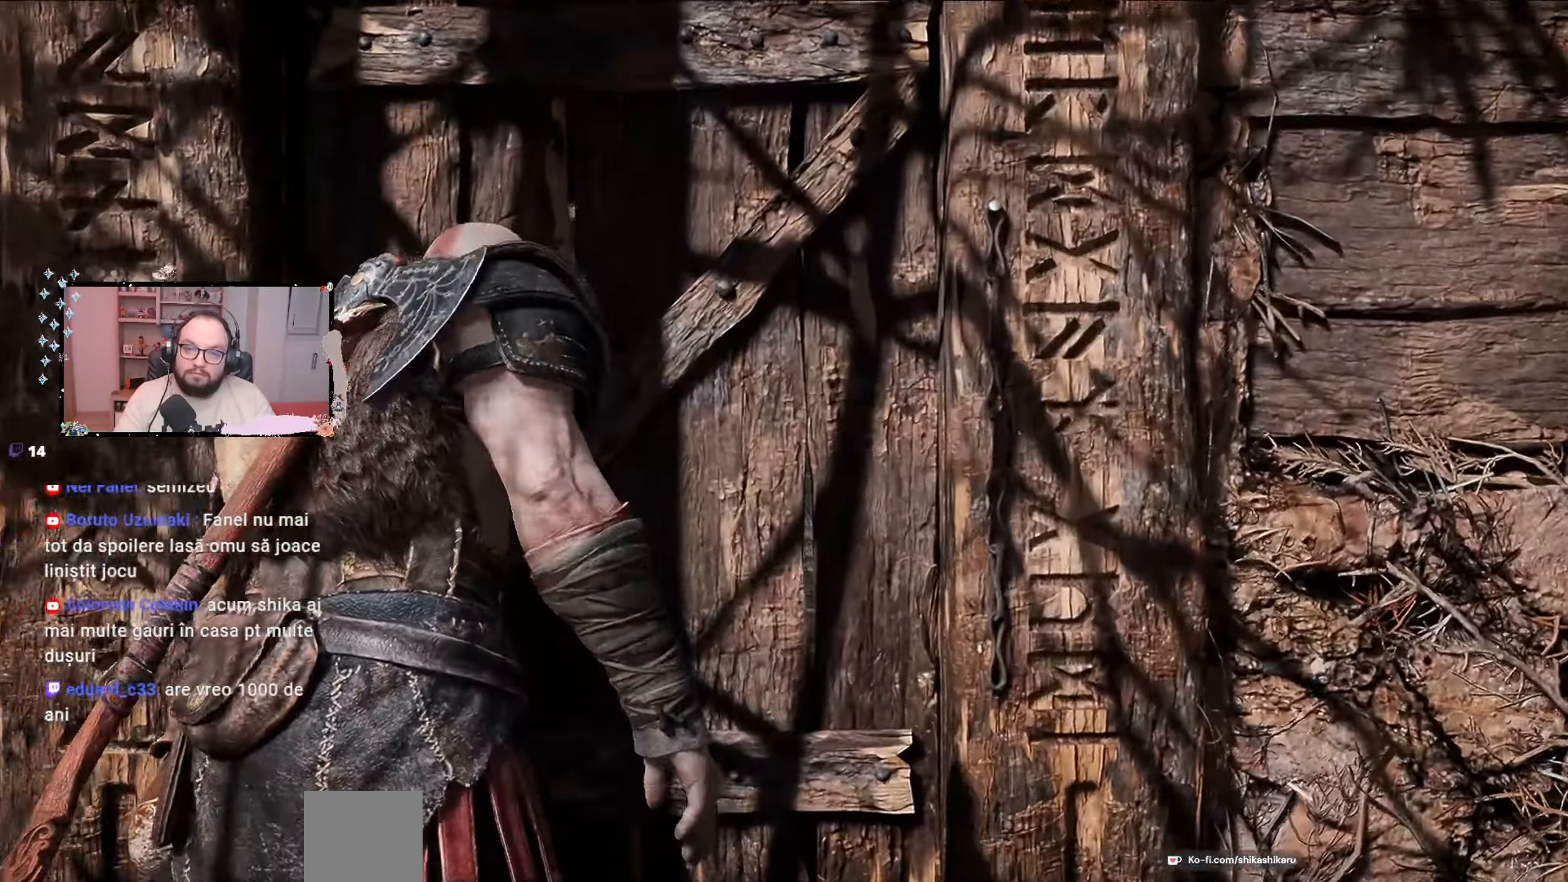
{"buttons": [], "left_stick": "up", "right_stick": "center", "events": [[167, "B", "up"], [367, "B", "down"], [500, "B", "up"]]}
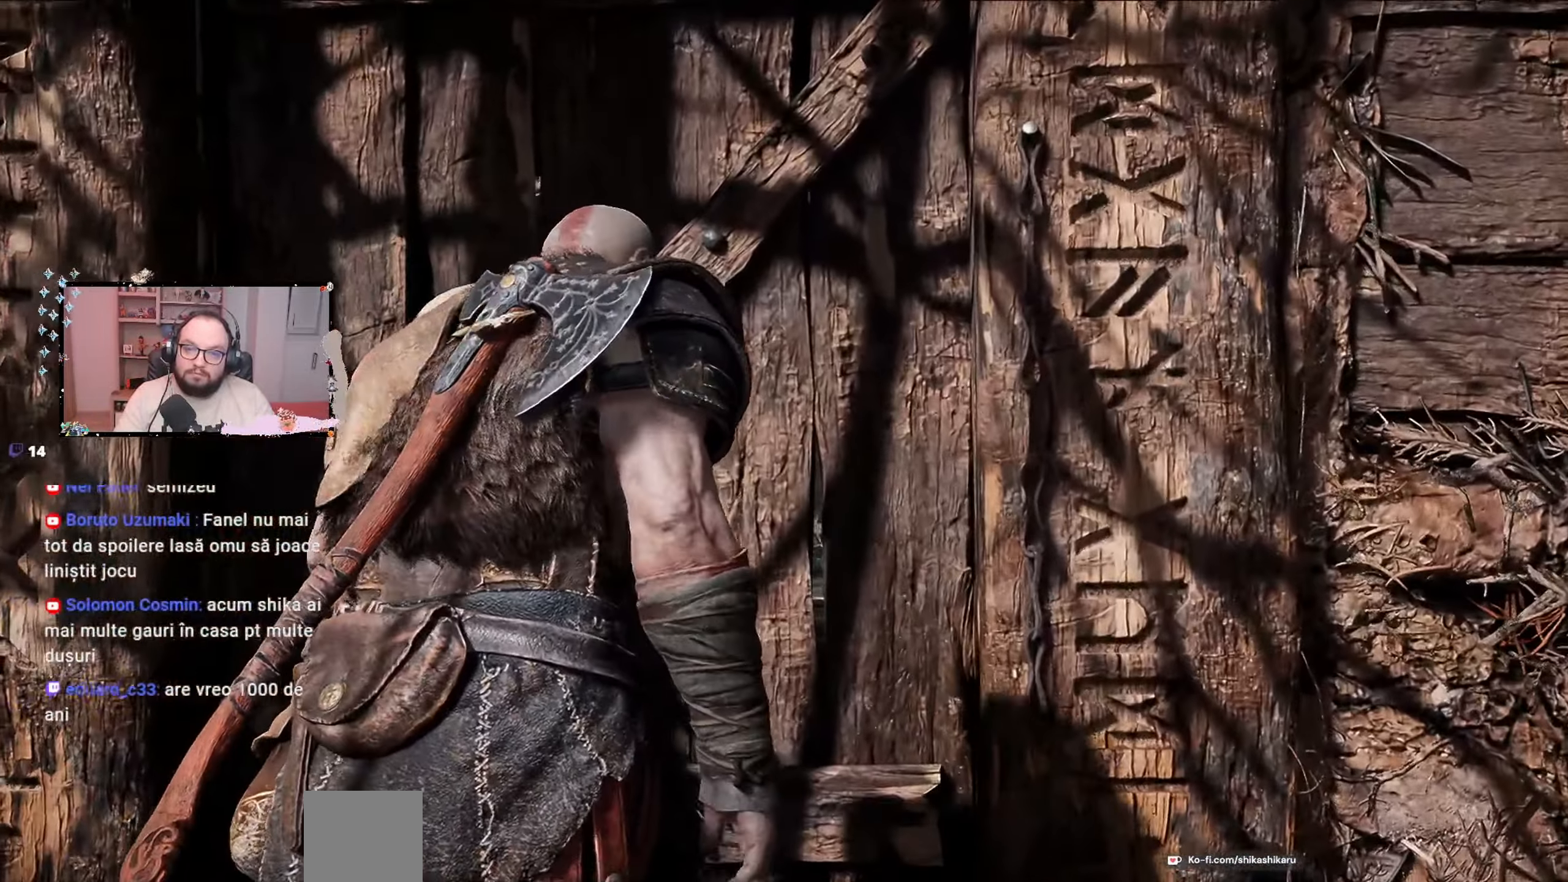
{"buttons": [], "left_stick": "up", "right_stick": "center", "events": [[300, "B", "down"], [500, "B", "up"]]}
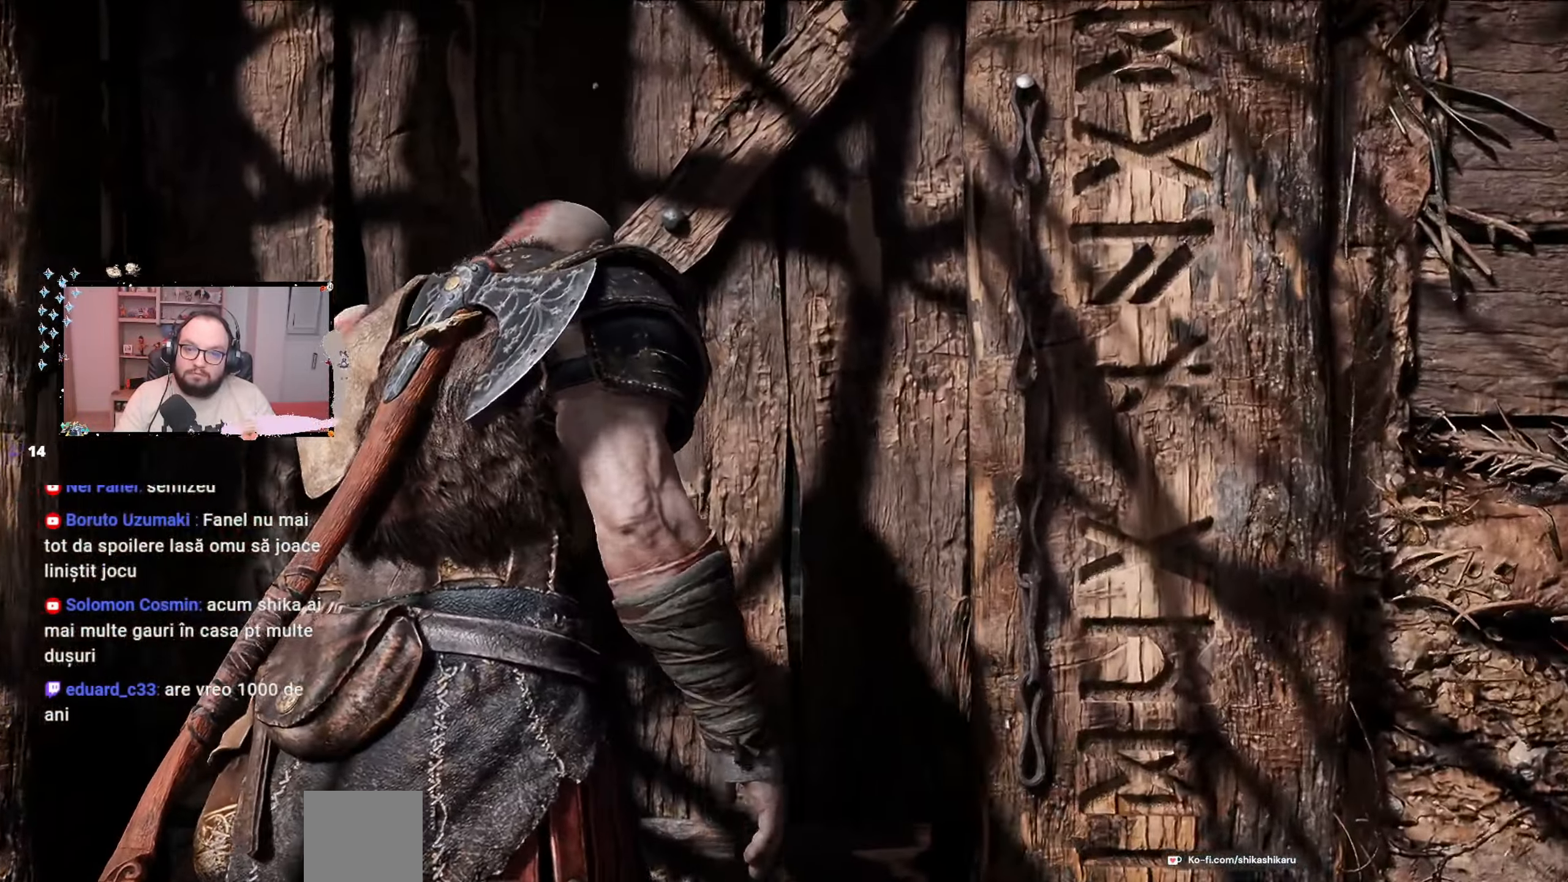
{"buttons": [], "left_stick": "up", "right_stick": "center", "events": [[167, "B", "down"], [267, "B", "up"]]}